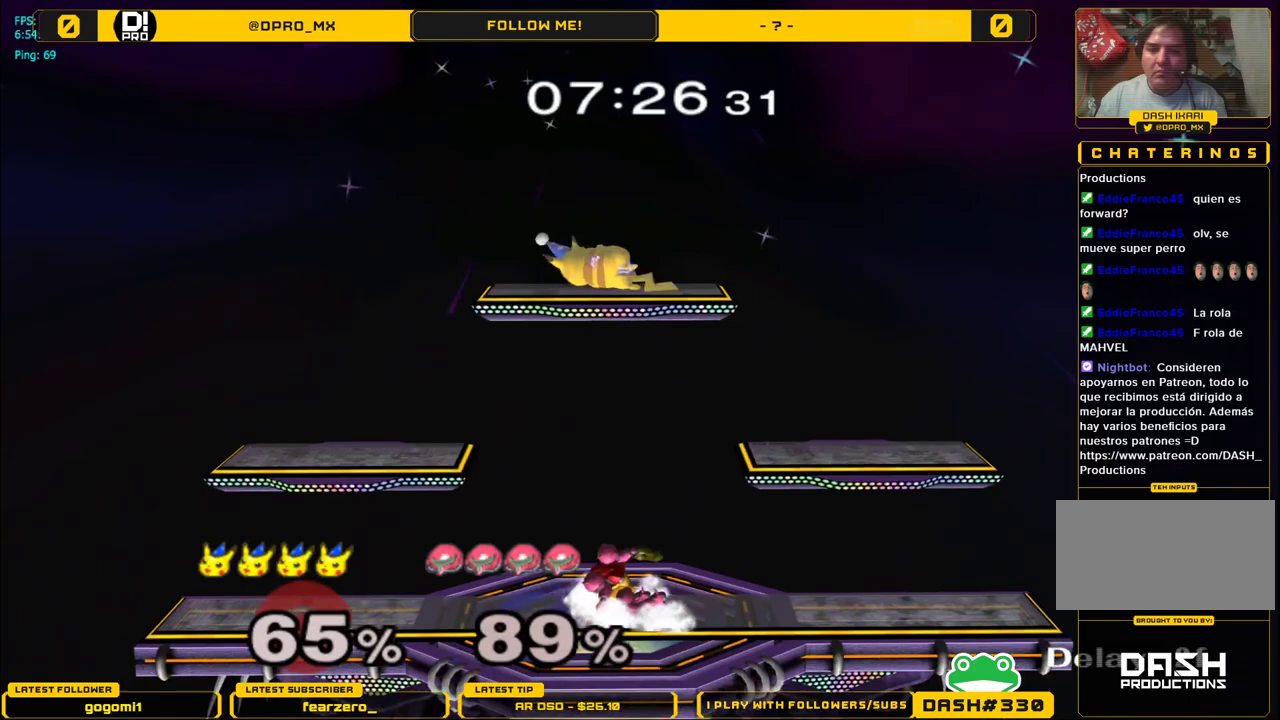
Gameplay with a controller (Nintendo layout); each line is a JSON object with the inputs held at the frame after it. "events" lists button and stick changes between this image and that frame as [ms after this image, input, new state], when the widget could be followed in between. Not read: L3 R3.
{"buttons": ["L1"], "left_stick": "right", "right_stick": "center", "events": [[167, "left_stick", "right"], [200, "L1", "down"]]}
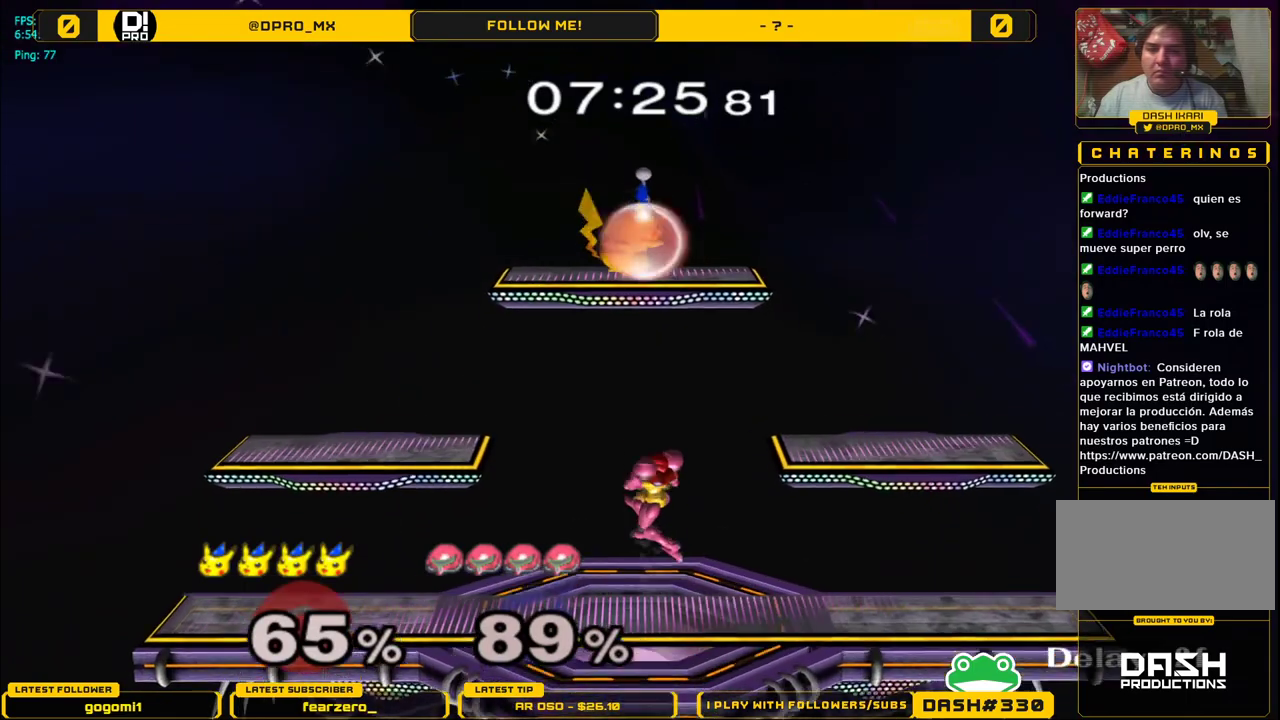
{"buttons": ["L1"], "left_stick": "right", "right_stick": "center", "events": []}
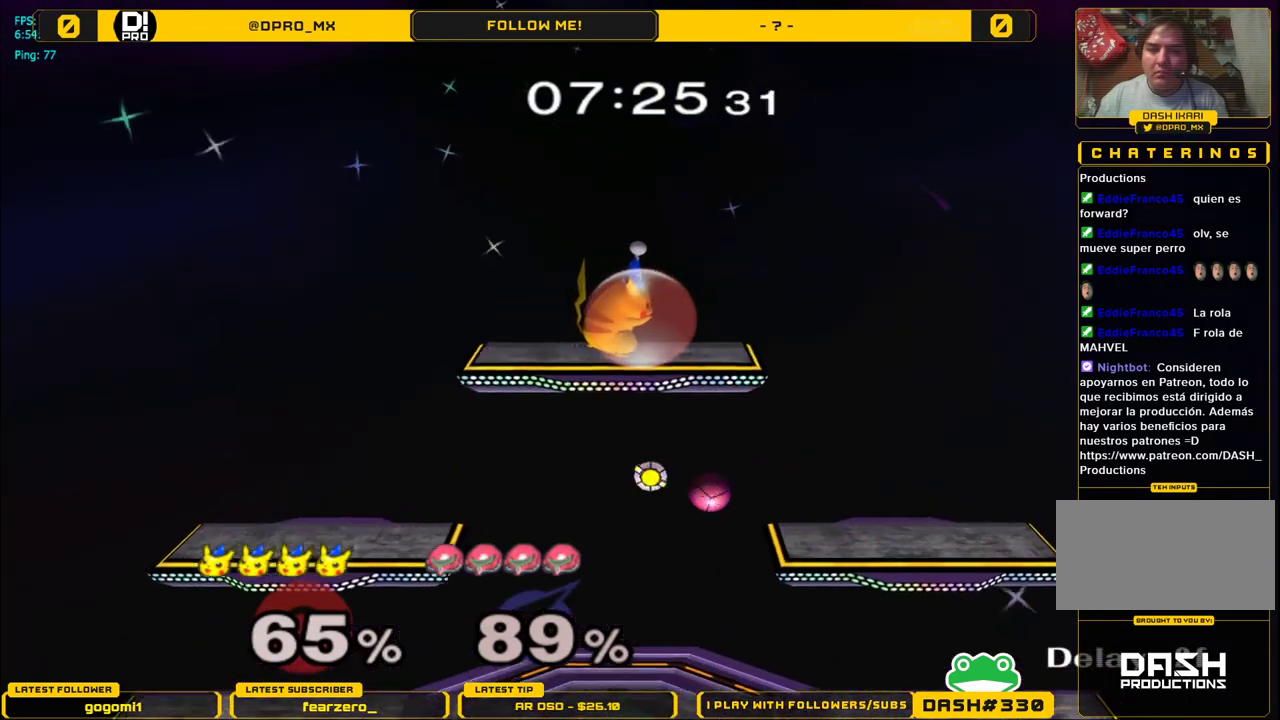
{"buttons": [], "left_stick": "right", "right_stick": "center", "events": [[283, "left_stick", "down"], [367, "L1", "up"], [367, "left_stick", "right"]]}
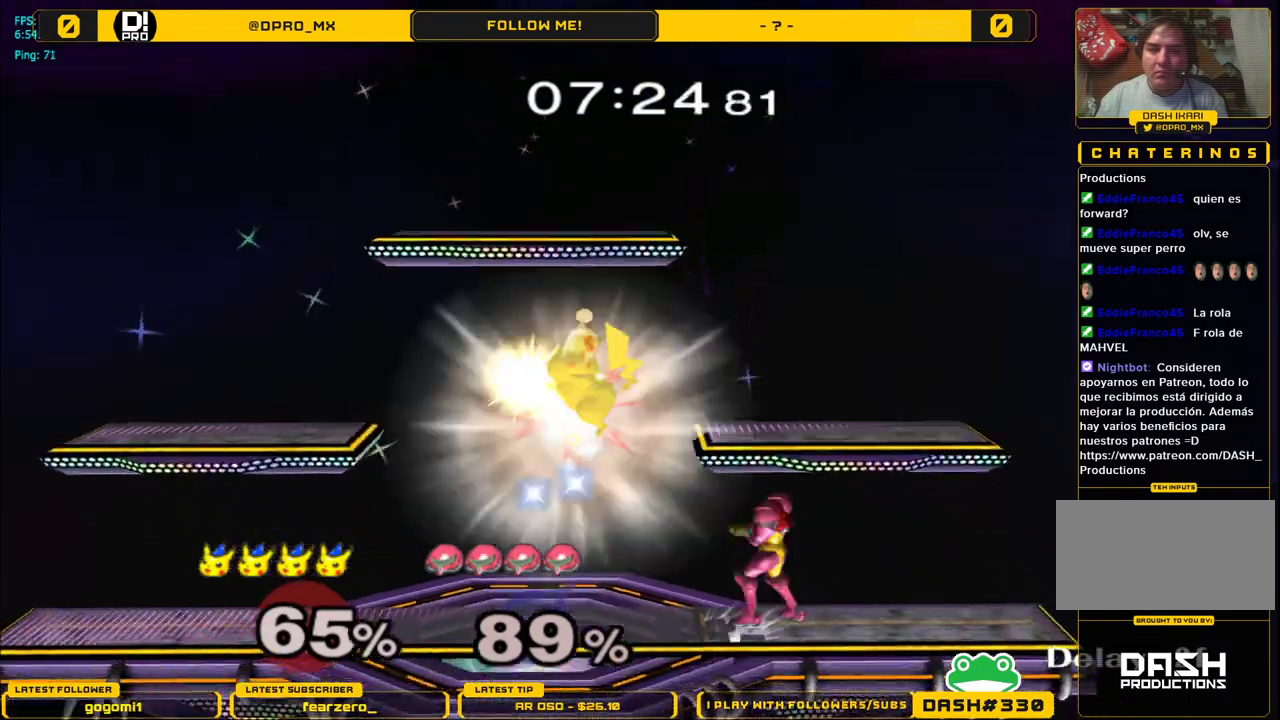
{"buttons": ["A"], "left_stick": "right", "right_stick": "center", "events": [[17, "A", "down"], [183, "A", "up"], [317, "A", "down"], [400, "A", "up"], [450, "A", "down"]]}
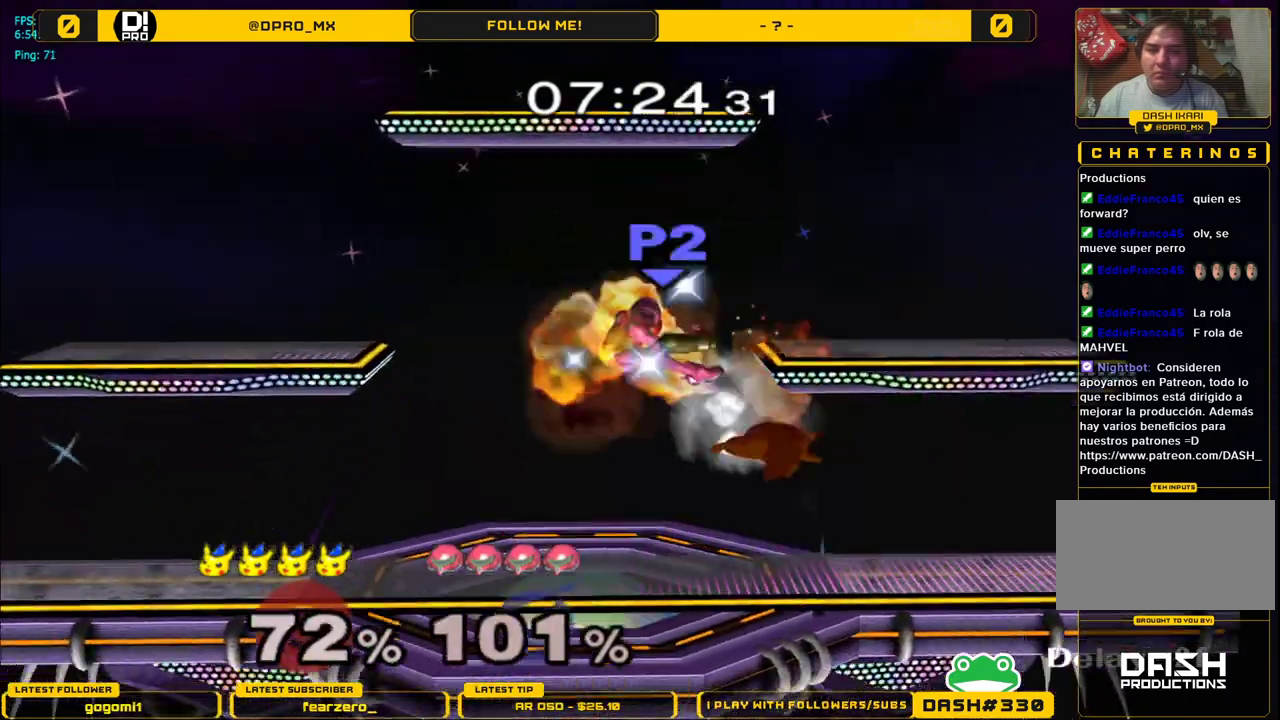
{"buttons": [], "left_stick": "right", "right_stick": "center", "events": [[67, "A", "up"], [67, "L1", "down"], [167, "L1", "up"], [167, "left_stick", "center"], [400, "left_stick", "right"]]}
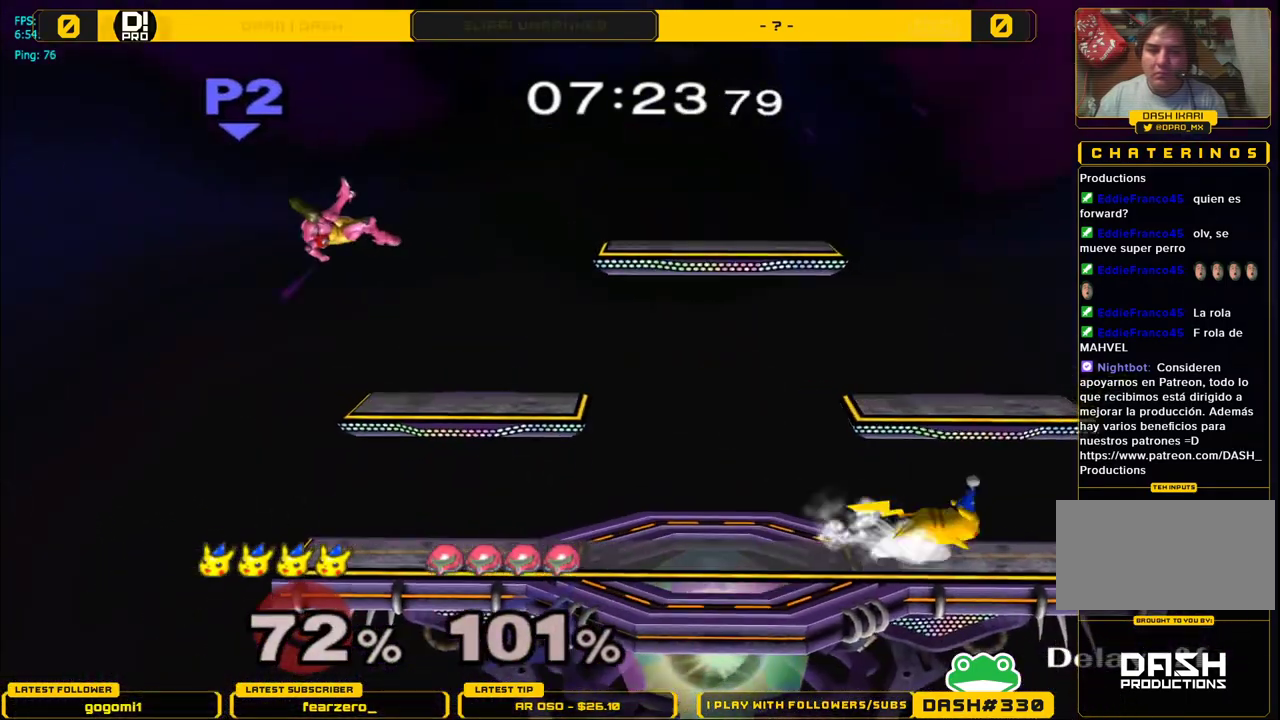
{"buttons": [], "left_stick": "left", "right_stick": "center", "events": [[50, "left_stick", "left"]]}
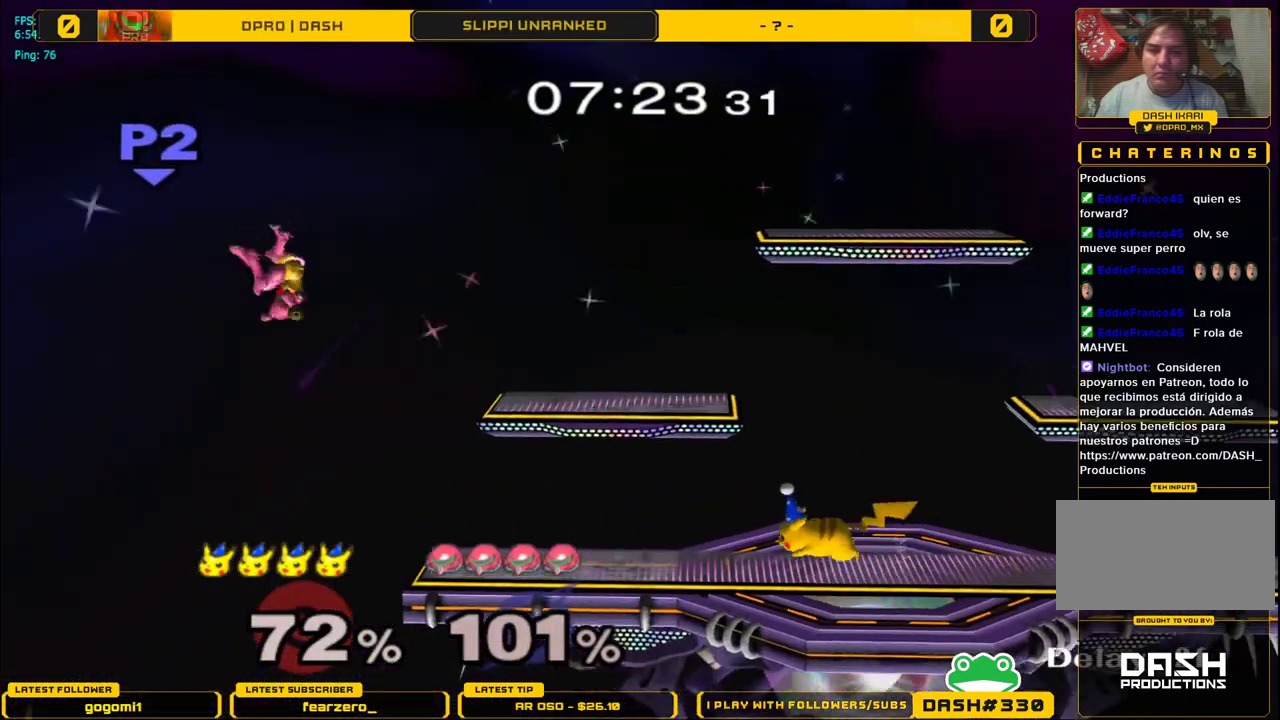
{"buttons": ["R1"], "left_stick": "down-right", "right_stick": "center", "events": [[17, "Y", "down"], [50, "Y", "up"], [167, "left_stick", "center"], [383, "left_stick", "down"], [433, "R1", "down"], [450, "left_stick", "down-right"]]}
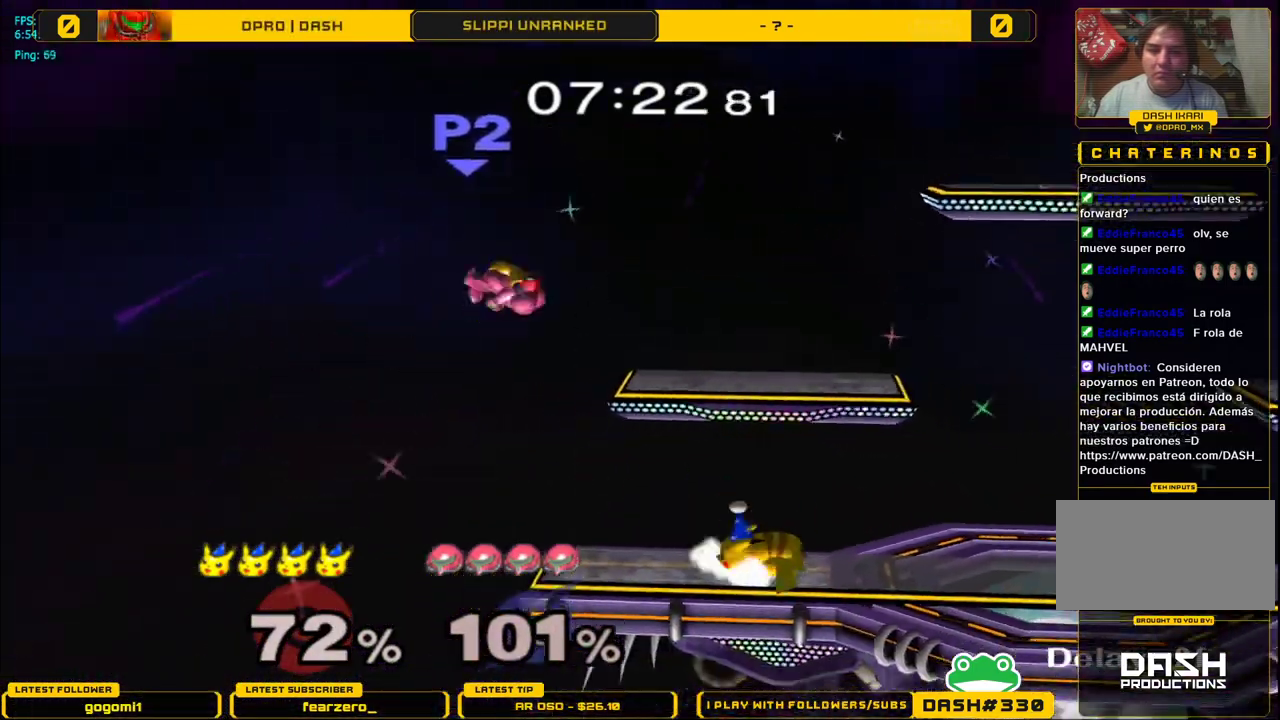
{"buttons": [], "left_stick": "right", "right_stick": "center", "events": [[50, "left_stick", "center"], [117, "R1", "up"], [250, "left_stick", "left"], [333, "A", "down"], [333, "left_stick", "up"], [417, "A", "up"], [483, "left_stick", "right"]]}
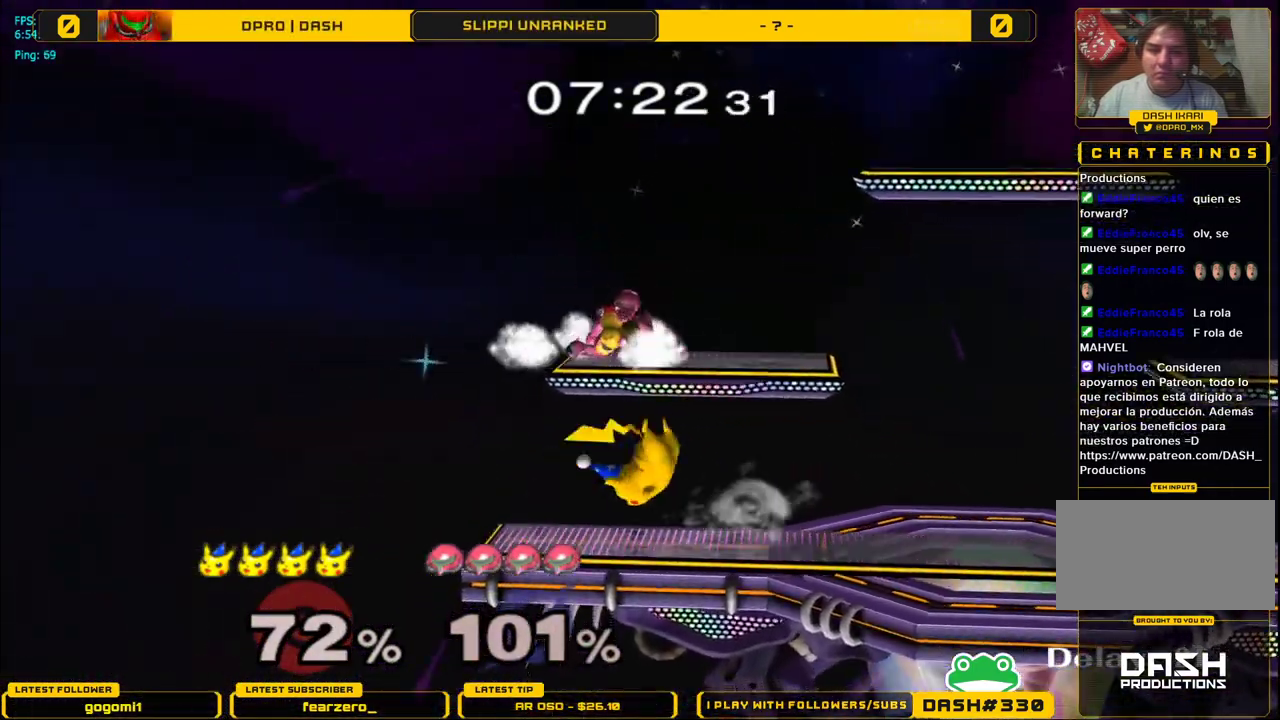
{"buttons": ["L1"], "left_stick": "right", "right_stick": "center", "events": [[350, "L1", "down"]]}
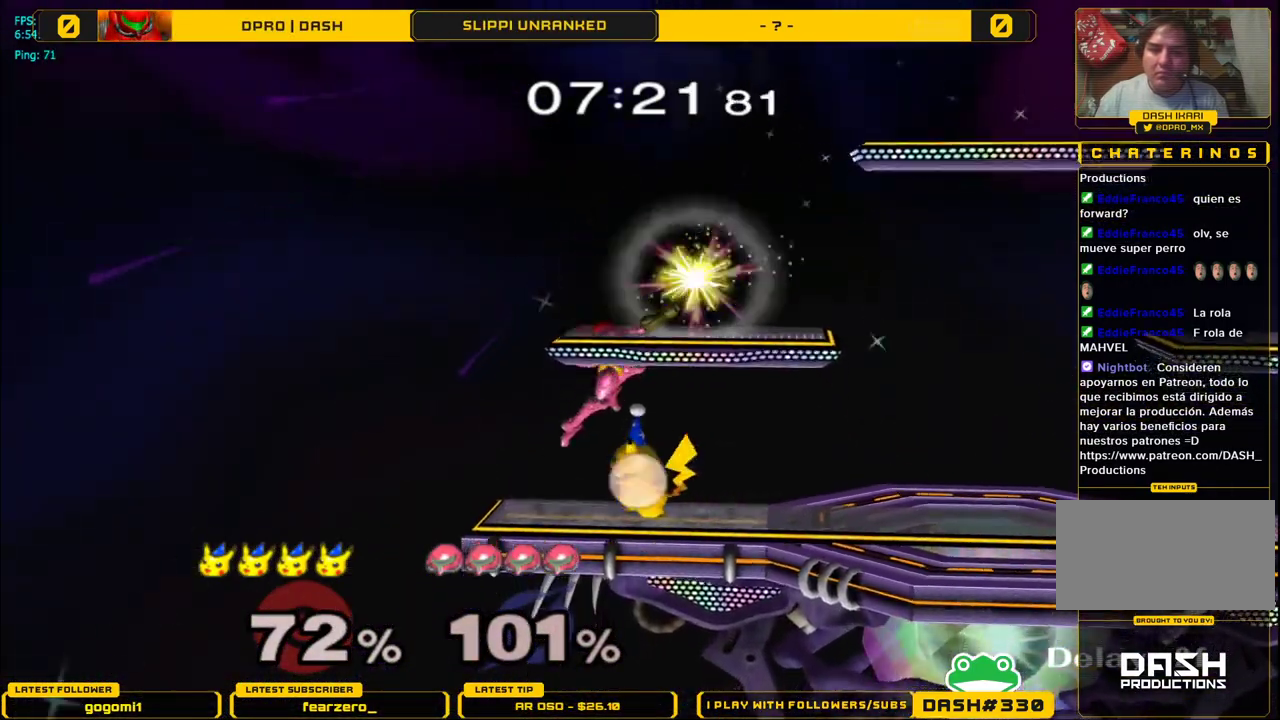
{"buttons": ["Y", "L1"], "left_stick": "down-right", "right_stick": "center", "events": [[467, "Y", "down"], [467, "left_stick", "down-right"]]}
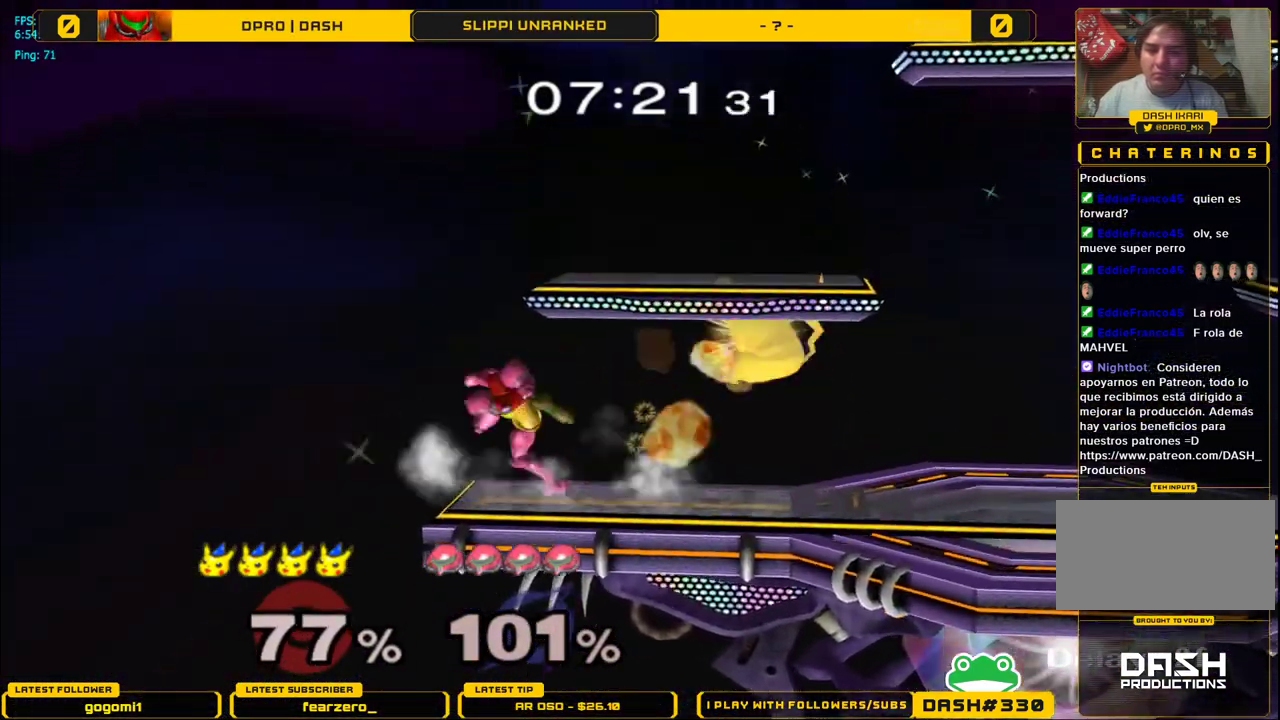
{"buttons": ["Y", "L1"], "left_stick": "down-right", "right_stick": "center", "events": [[33, "R1", "down"], [117, "Y", "up"], [183, "R1", "up"], [450, "Y", "down"]]}
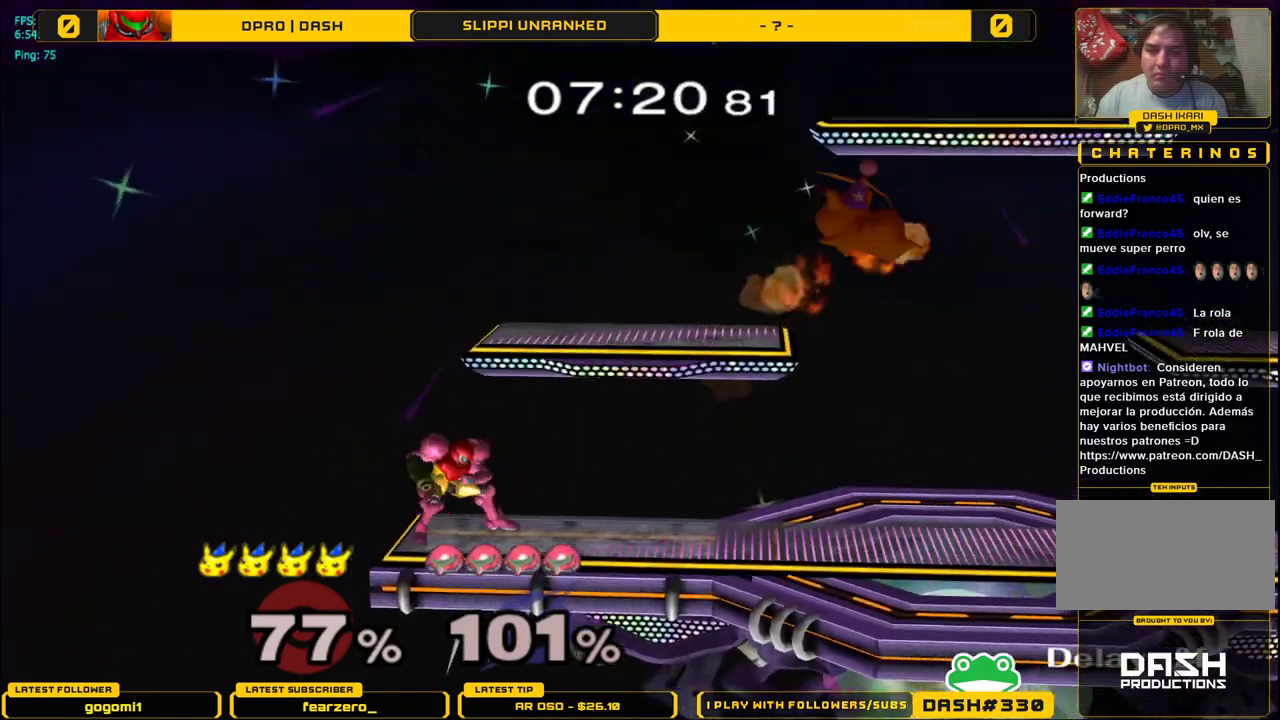
{"buttons": [], "left_stick": "right", "right_stick": "center", "events": [[17, "R1", "down"], [67, "Y", "up"], [133, "L1", "up"], [150, "R1", "up"], [167, "left_stick", "center"], [400, "left_stick", "right"]]}
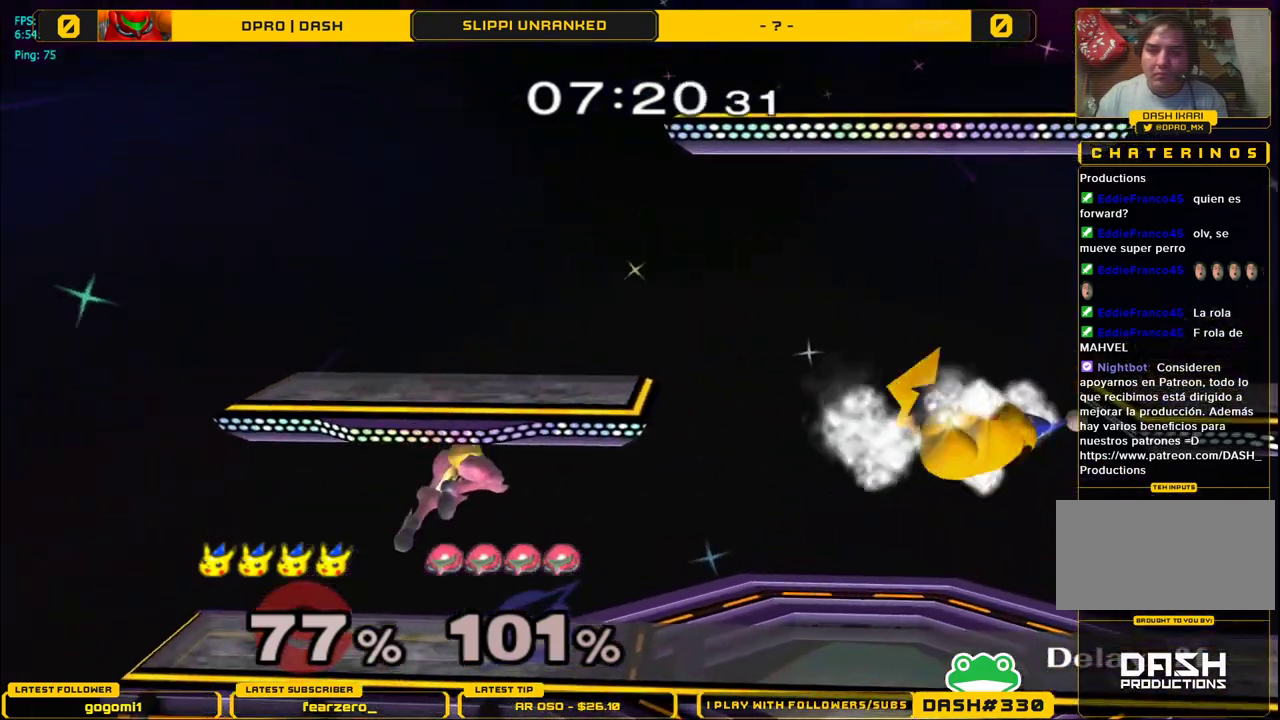
{"buttons": [], "left_stick": "center", "right_stick": "center", "events": [[17, "left_stick", "down"], [167, "left_stick", "center"], [300, "left_stick", "left"], [383, "Y", "down"], [417, "Y", "up"], [467, "left_stick", "center"]]}
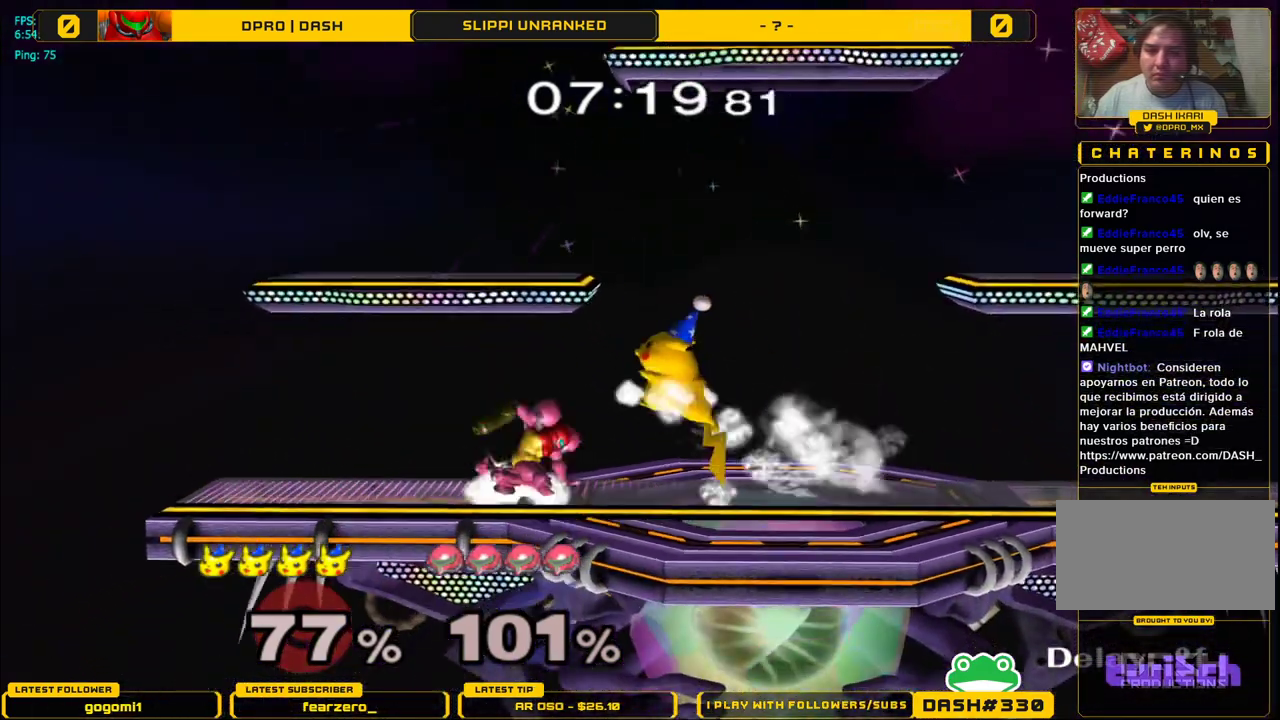
{"buttons": [], "left_stick": "center", "right_stick": "center", "events": [[17, "A", "down"], [183, "A", "up"], [300, "left_stick", "down"], [350, "L1", "down"], [450, "L1", "up"], [450, "left_stick", "center"]]}
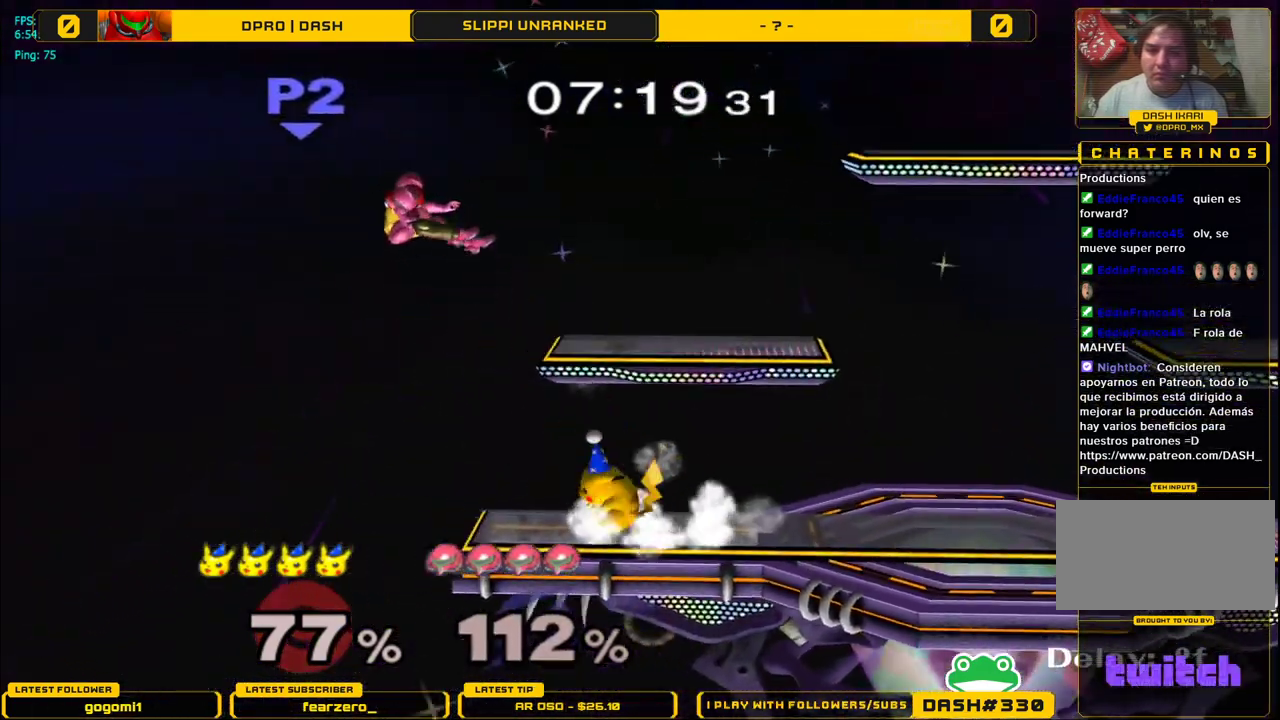
{"buttons": ["Y"], "left_stick": "center", "right_stick": "center", "events": [[133, "left_stick", "left"], [183, "Y", "down"], [317, "left_stick", "center"], [350, "Y", "up"], [400, "Y", "down"]]}
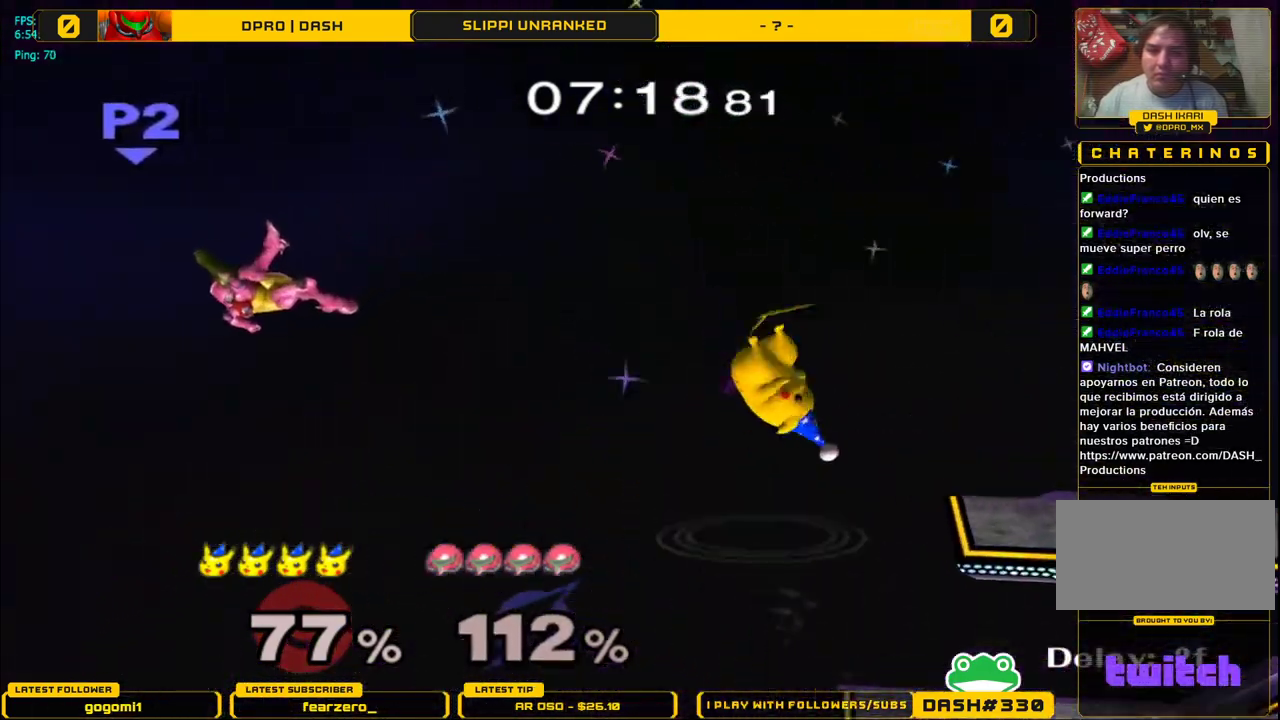
{"buttons": ["B"], "left_stick": "right", "right_stick": "center", "events": [[33, "B", "down"], [33, "Y", "up"], [150, "left_stick", "right"], [167, "B", "up"], [233, "B", "down"], [350, "B", "up"], [417, "B", "down"]]}
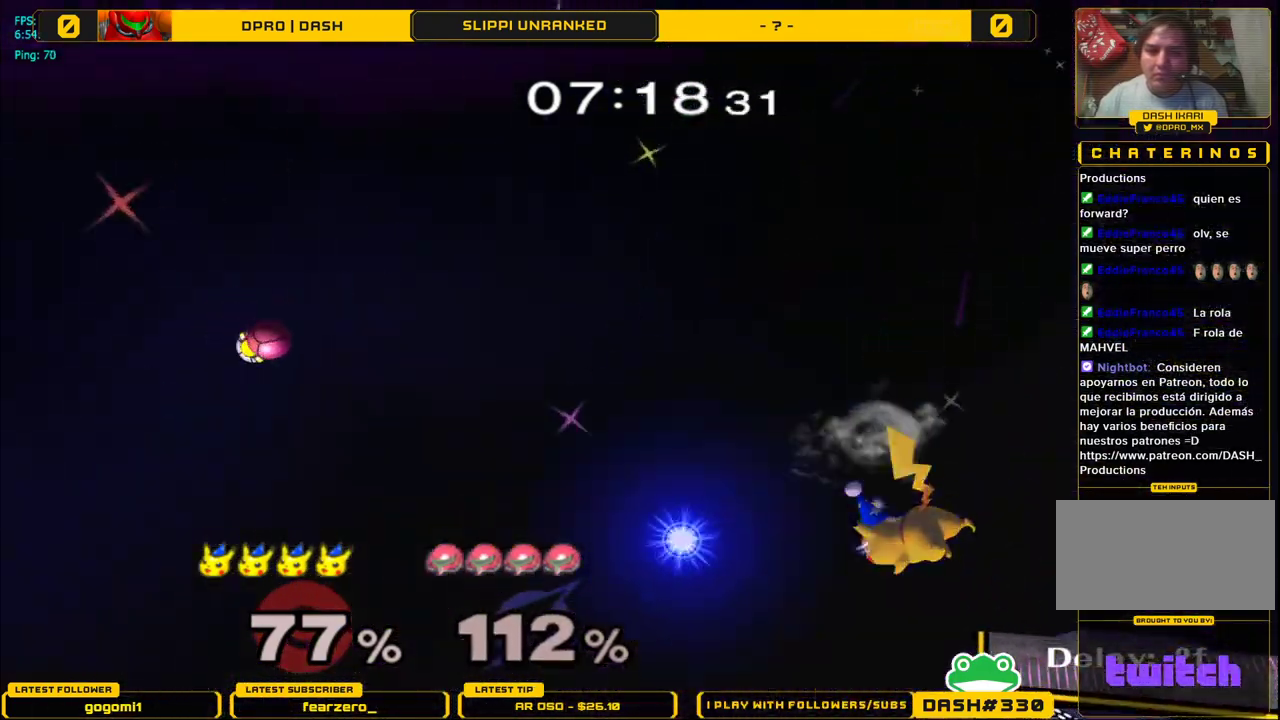
{"buttons": [], "left_stick": "center", "right_stick": "center", "events": [[167, "B", "up"], [217, "left_stick", "center"]]}
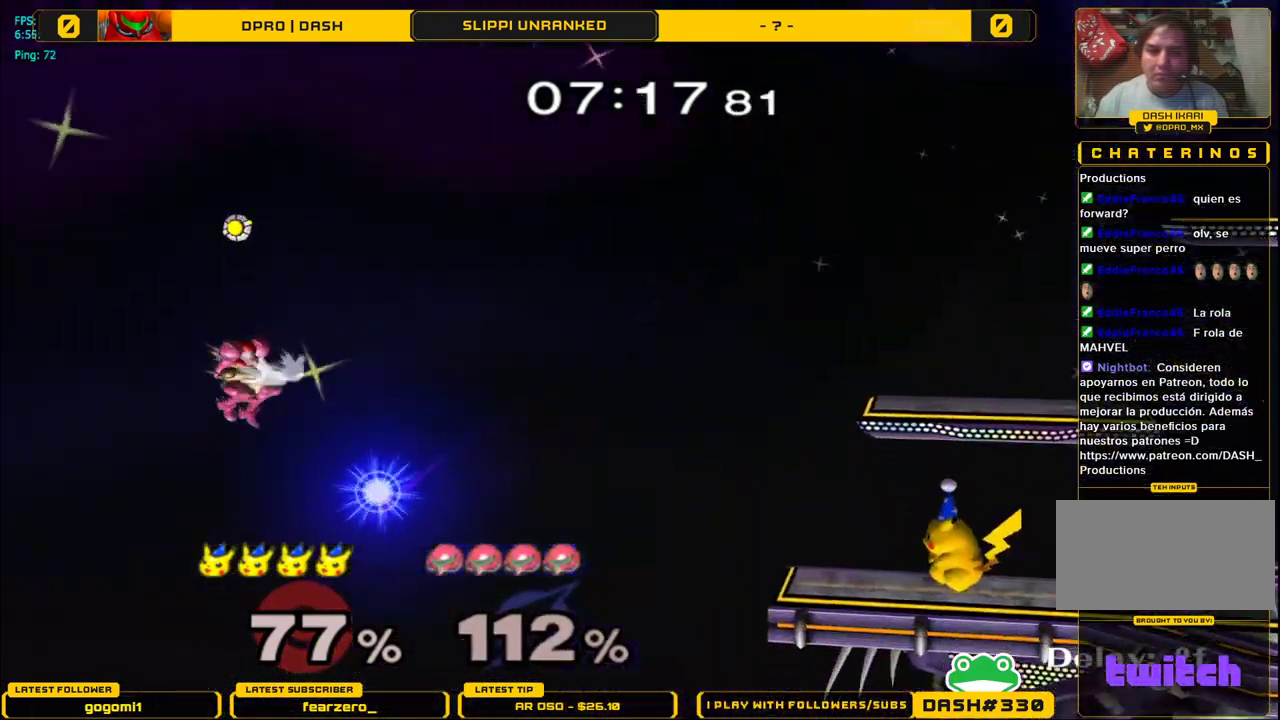
{"buttons": ["B"], "left_stick": "center", "right_stick": "center", "events": [[83, "left_stick", "left"], [150, "Y", "down"], [283, "Y", "up"], [300, "left_stick", "center"], [350, "Y", "down"], [400, "B", "down"], [417, "Y", "up"]]}
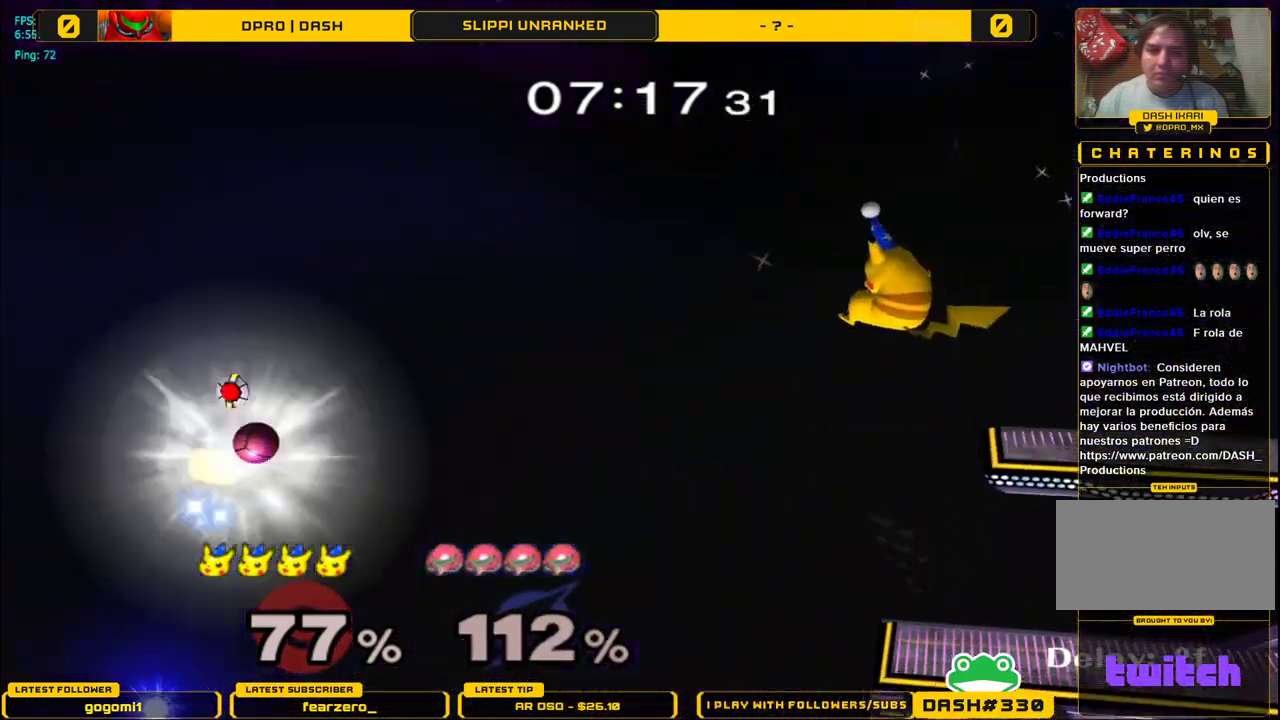
{"buttons": [], "left_stick": "right", "right_stick": "center", "events": [[83, "B", "up"], [133, "B", "down"], [250, "B", "up"], [300, "left_stick", "left"], [317, "B", "down"], [400, "left_stick", "right"], [433, "B", "up"]]}
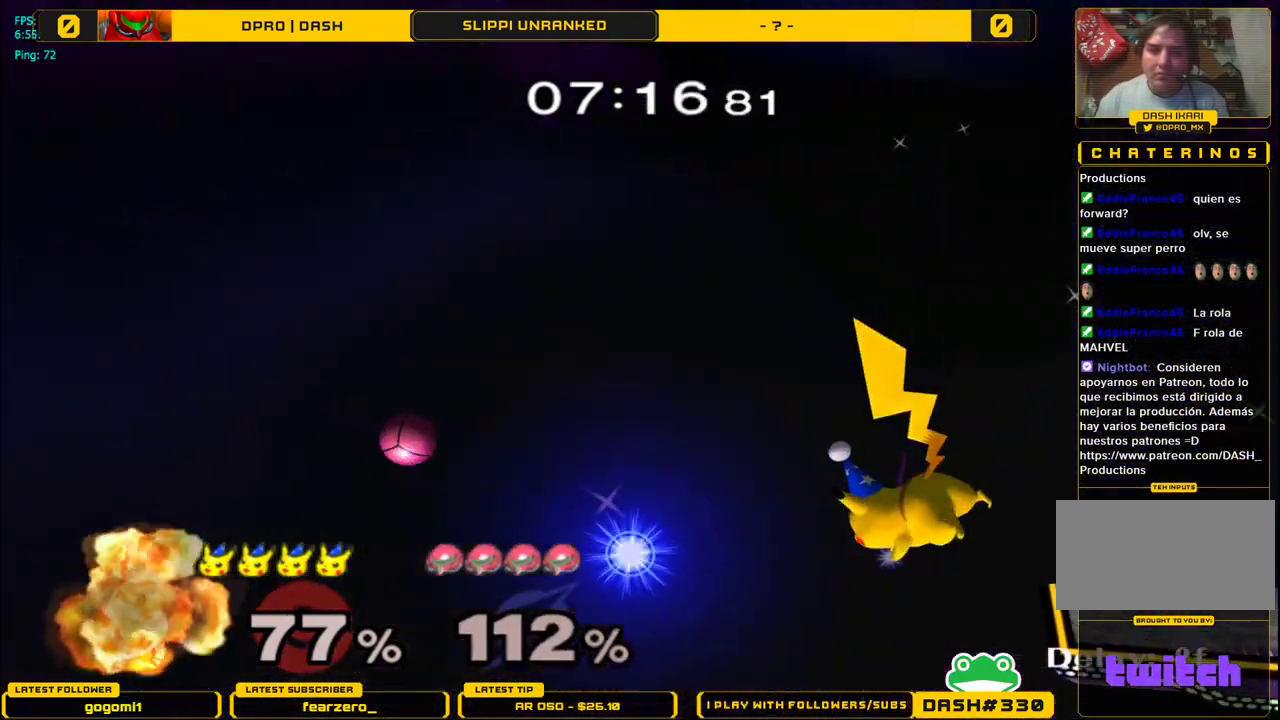
{"buttons": [], "left_stick": "left", "right_stick": "center", "events": [[167, "left_stick", "center"], [483, "left_stick", "left"]]}
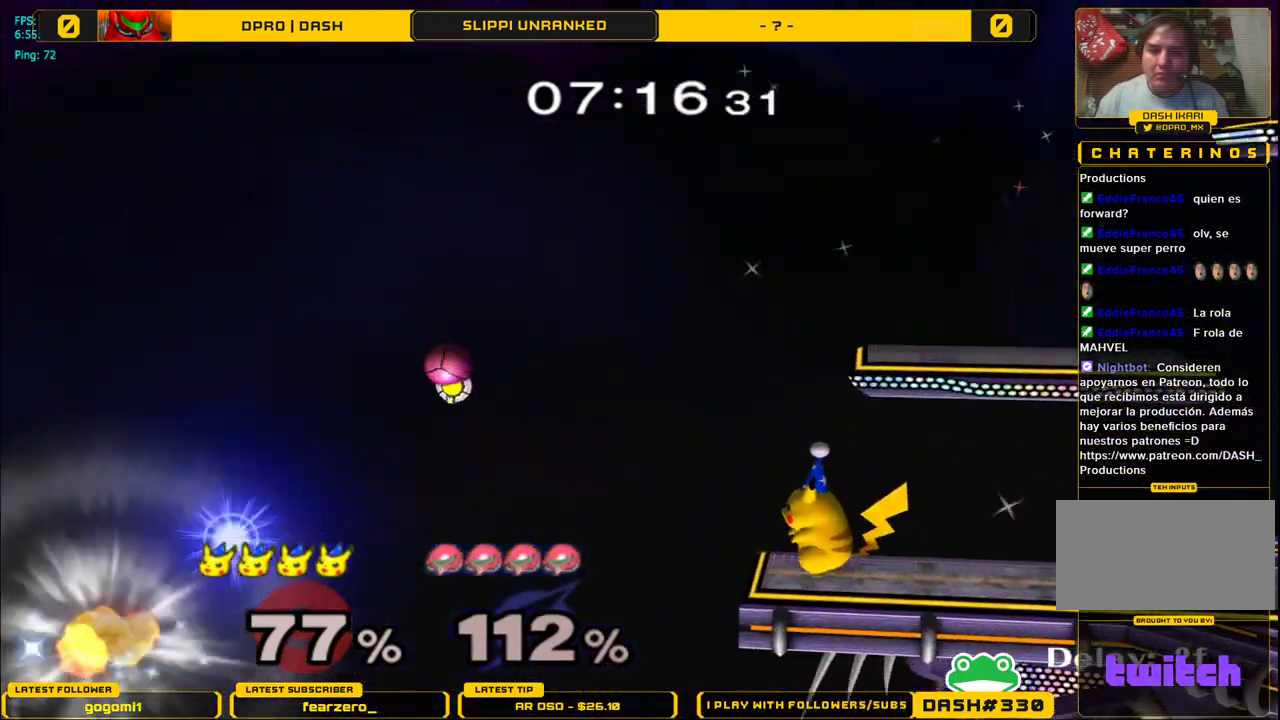
{"buttons": [], "left_stick": "center", "right_stick": "center", "events": [[67, "left_stick", "center"], [267, "Y", "down"], [283, "left_stick", "down-right"], [300, "R1", "down"], [400, "Y", "up"], [467, "R1", "up"], [483, "left_stick", "center"]]}
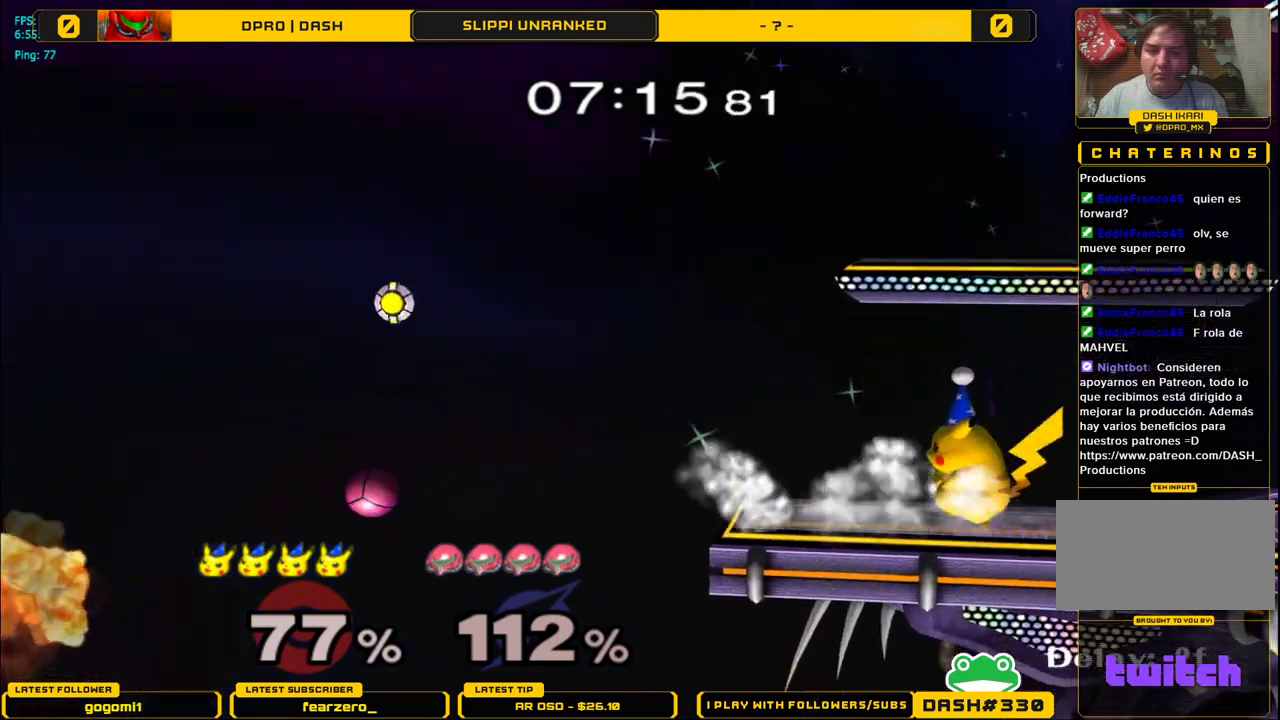
{"buttons": [], "left_stick": "left", "right_stick": "center", "events": [[83, "left_stick", "left"], [200, "left_stick", "center"], [467, "left_stick", "left"]]}
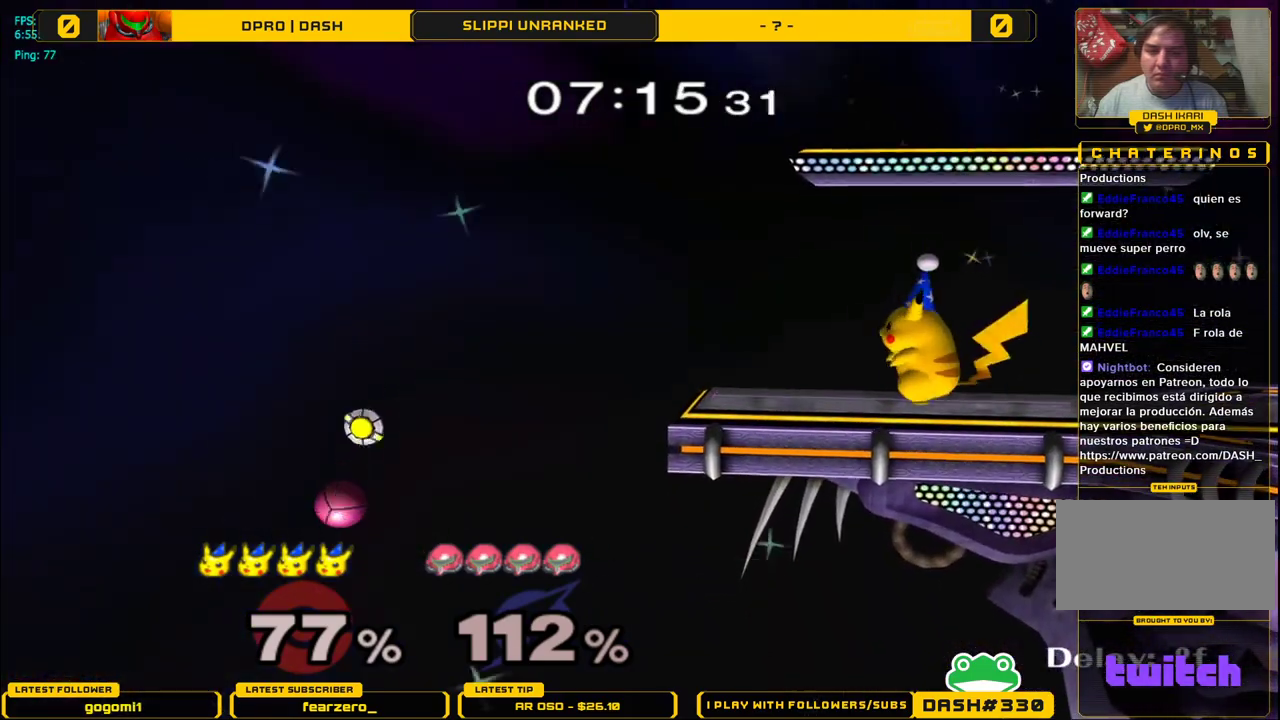
{"buttons": [], "left_stick": "left", "right_stick": "center", "events": [[117, "left_stick", "center"], [200, "left_stick", "left"]]}
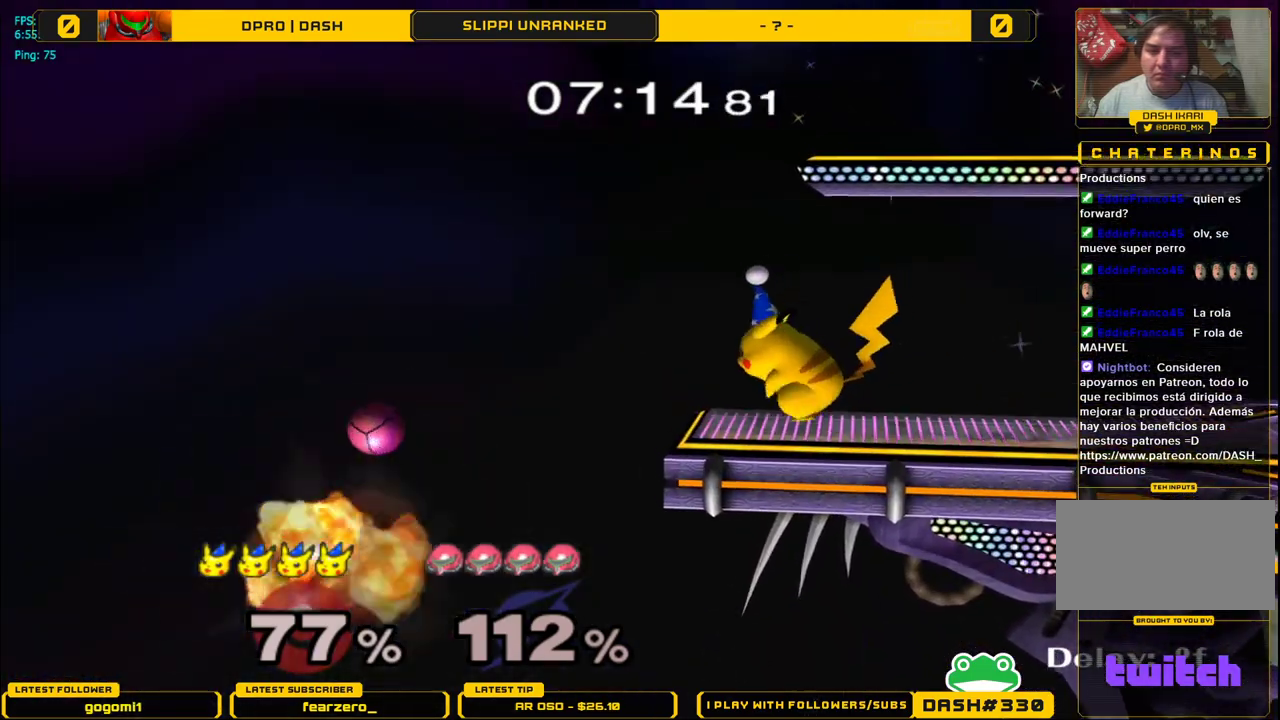
{"buttons": [], "left_stick": "center", "right_stick": "center", "events": [[67, "A", "down"], [183, "A", "up"], [233, "A", "down"], [367, "A", "up"], [367, "left_stick", "center"]]}
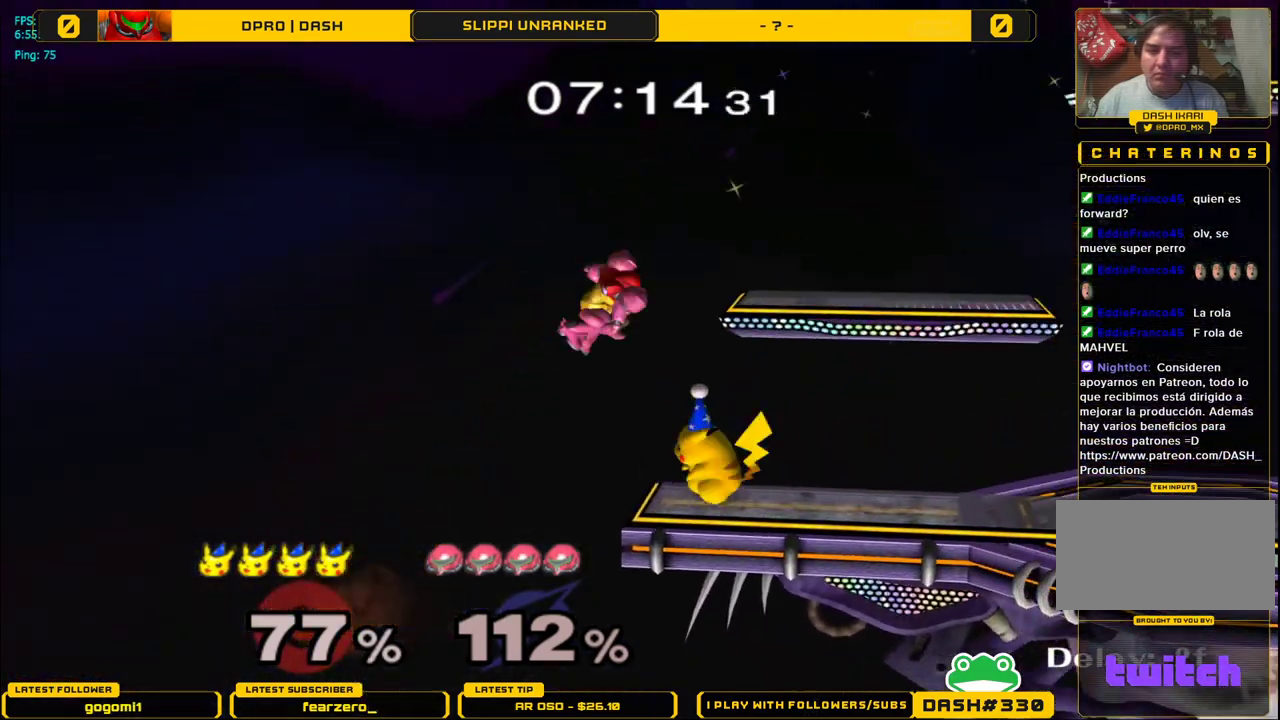
{"buttons": ["L1", "R1"], "left_stick": "center", "right_stick": "center", "events": [[67, "Y", "down"], [67, "left_stick", "down-right"], [117, "R1", "down"], [183, "Y", "up"], [250, "L1", "down"], [283, "left_stick", "center"]]}
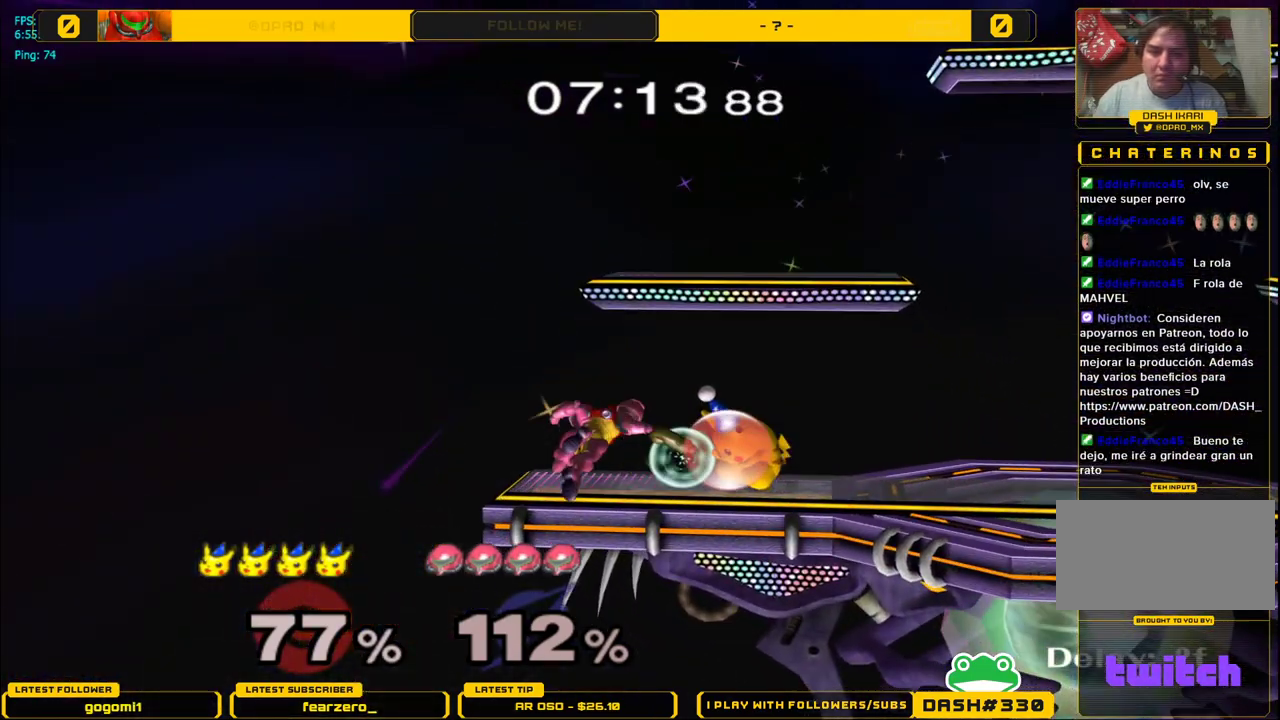
{"buttons": ["L1", "R1"], "left_stick": "center", "right_stick": "center", "events": [[283, "A", "down"], [467, "A", "up"]]}
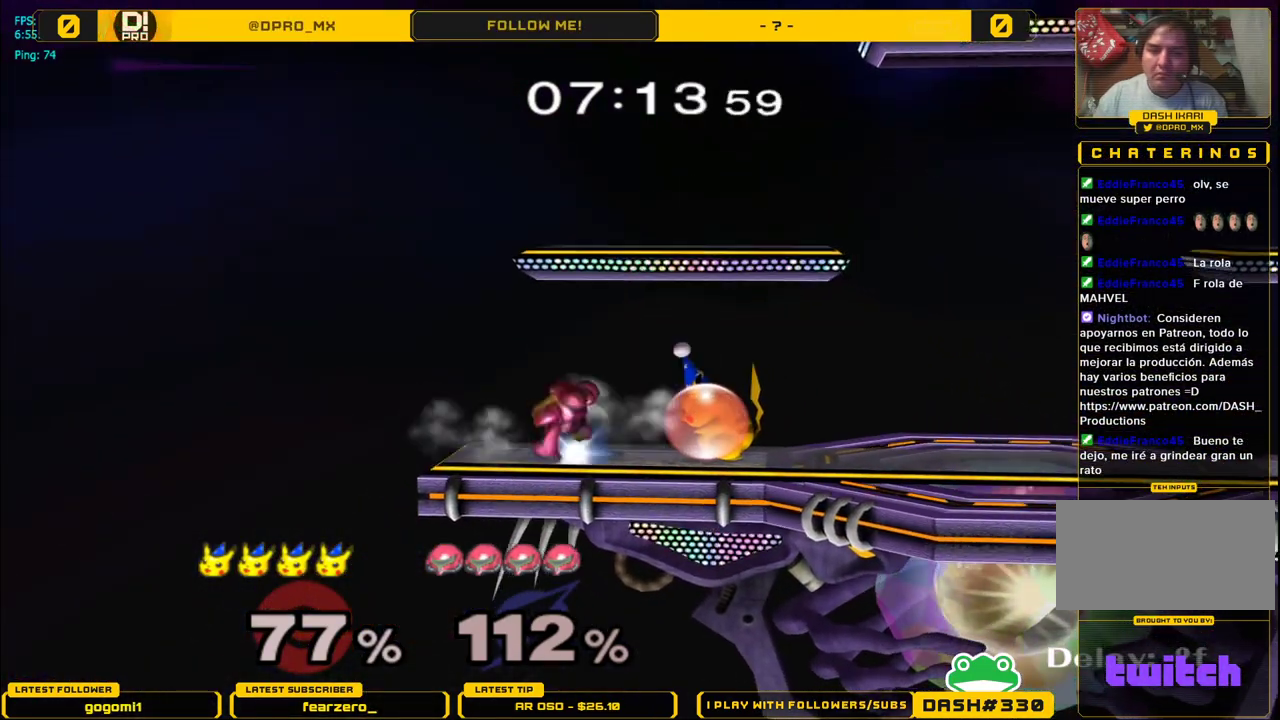
{"buttons": ["Y", "L1", "R1"], "left_stick": "down-left", "right_stick": "center", "events": [[133, "Y", "down"], [133, "left_stick", "down-left"]]}
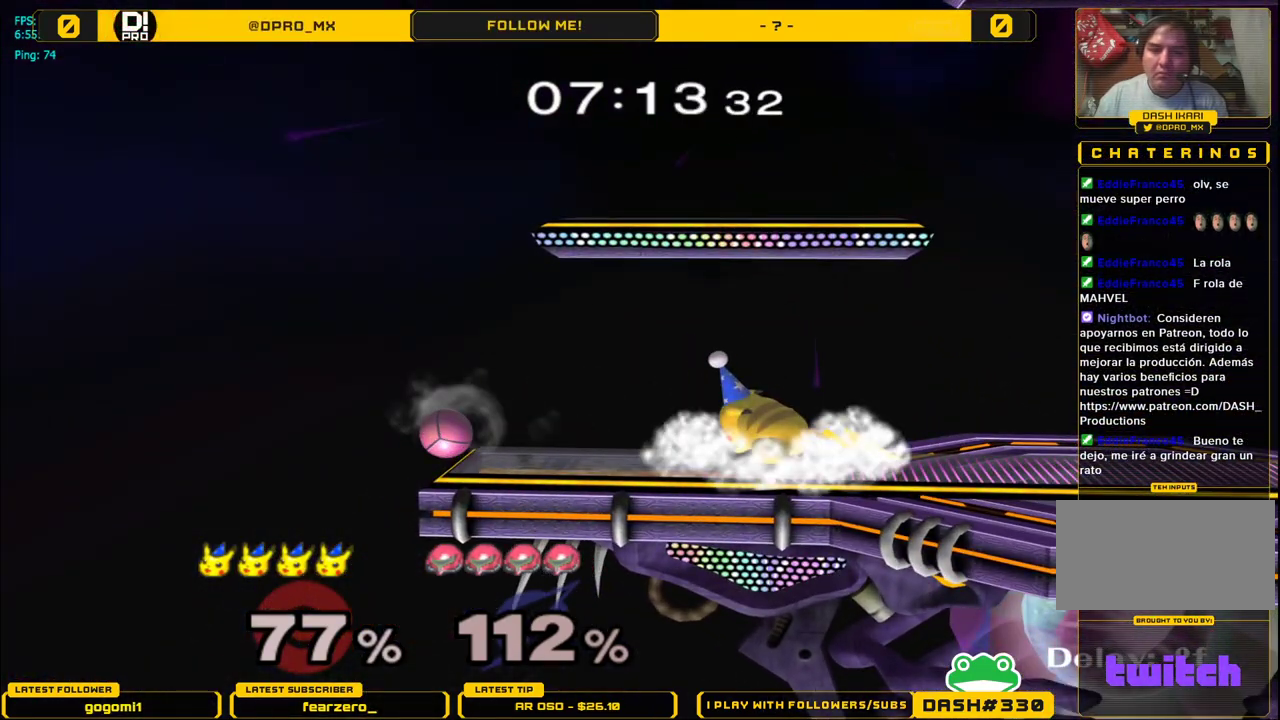
{"buttons": ["L1", "R1"], "left_stick": "down-left", "right_stick": "center", "events": [[383, "Y", "up"]]}
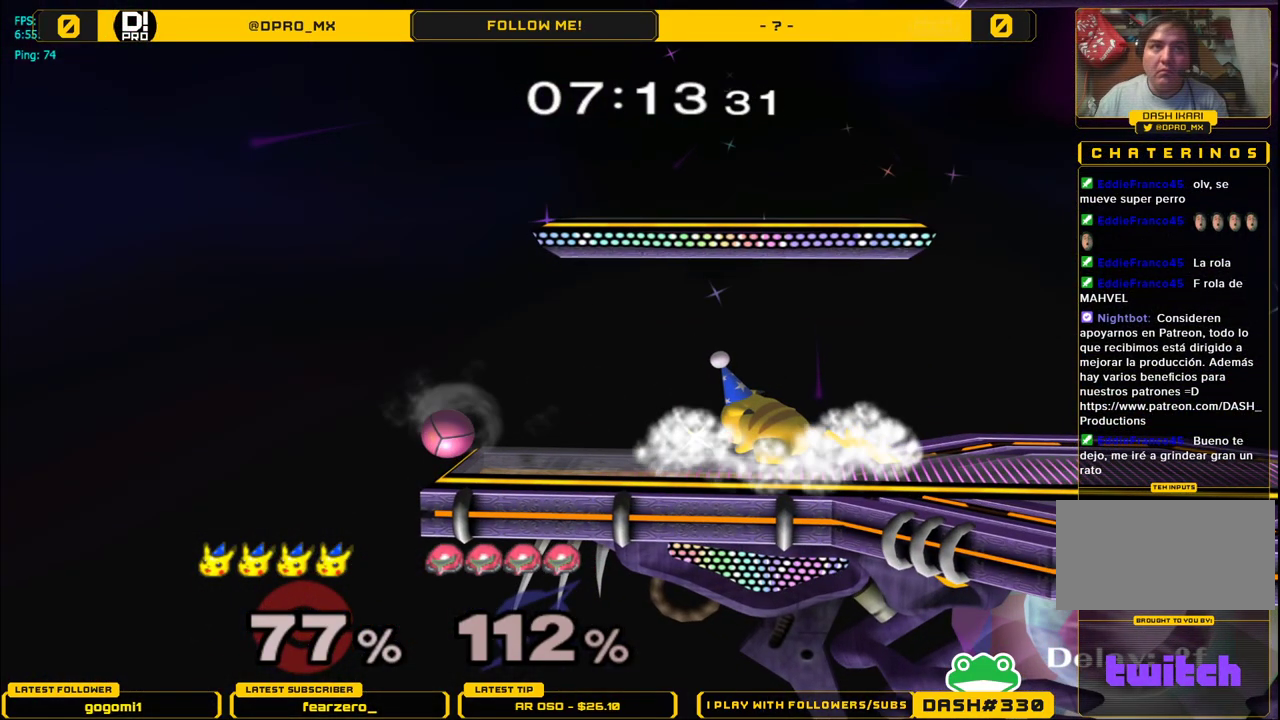
{"buttons": ["L1"], "left_stick": "right", "right_stick": "center", "events": [[50, "R1", "up"], [50, "left_stick", "center"], [183, "L1", "up"], [367, "L1", "down"], [367, "left_stick", "up-right"], [433, "left_stick", "right"]]}